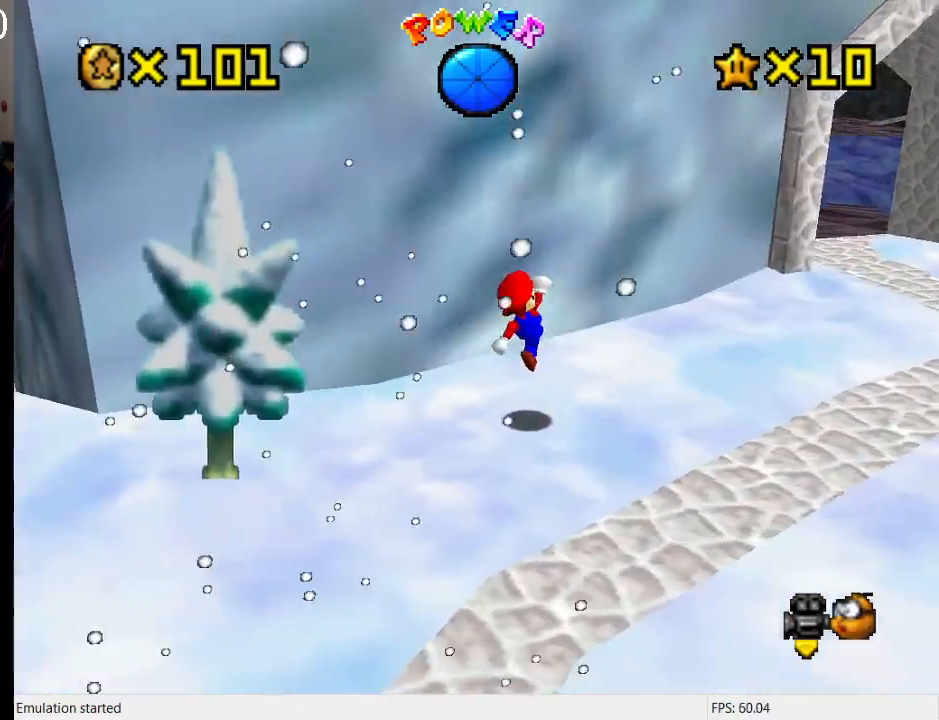
Gameplay with a controller (PlayStation layout); each line is a JSON object with the inputs held at the frame after it. "events" lists button and stick changes between this image and that frame as [ms after this image, input, new state], when the widget could be followed in between. Not read: L3 R3.
{"buttons": [], "left_stick": "up-right", "right_stick": "center", "events": [[100, "SQUARE", "down"], [167, "SQUARE", "up"], [200, "CROSS", "down"], [267, "SQUARE", "down"], [433, "CROSS", "up"], [433, "SQUARE", "up"]]}
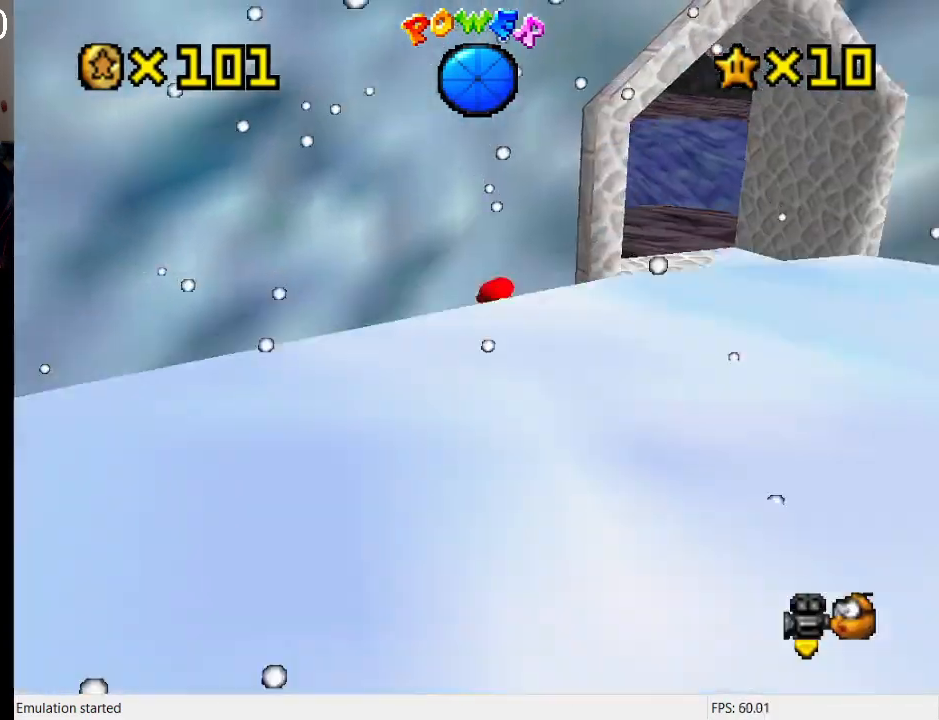
{"buttons": [], "left_stick": "up-right", "right_stick": "center", "events": [[133, "left_stick", "right"], [267, "left_stick", "up-right"]]}
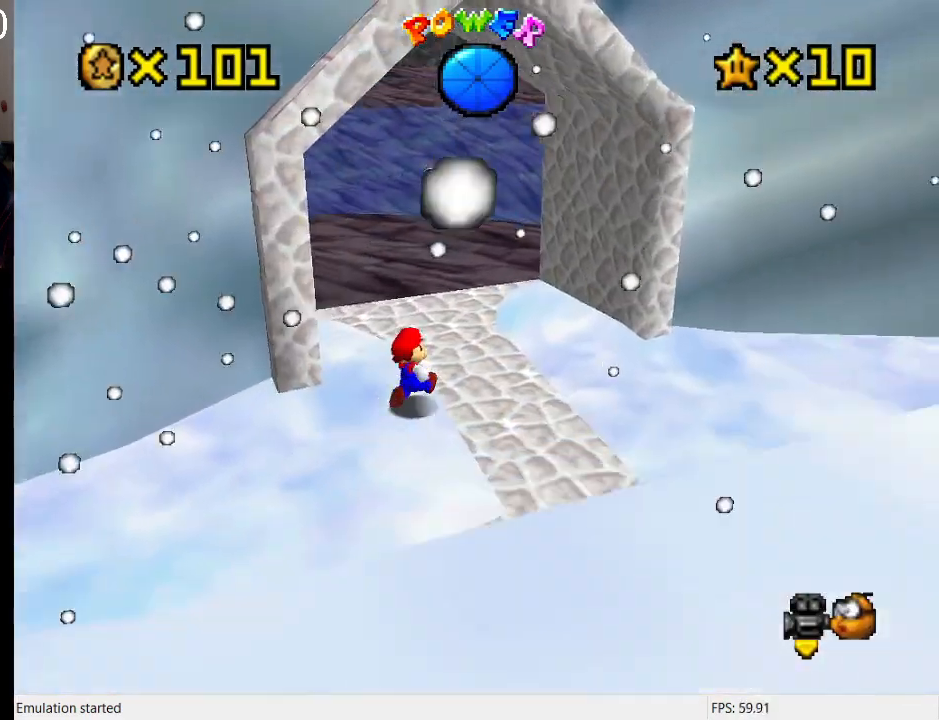
{"buttons": ["L1"], "left_stick": "up-left", "right_stick": "center", "events": [[133, "left_stick", "up-left"], [267, "SQUARE", "down"], [400, "L1", "down"], [433, "SQUARE", "up"]]}
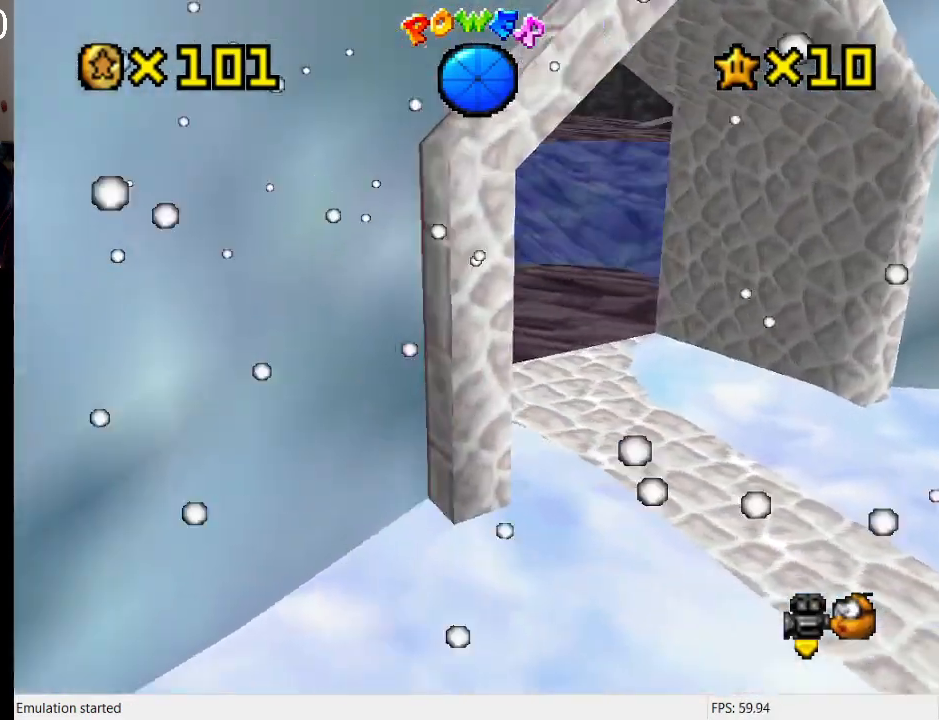
{"buttons": [], "left_stick": "left", "right_stick": "center", "events": [[67, "L1", "up"], [233, "left_stick", "left"], [300, "CROSS", "down"], [300, "SQUARE", "down"], [433, "SQUARE", "up"], [467, "CROSS", "up"]]}
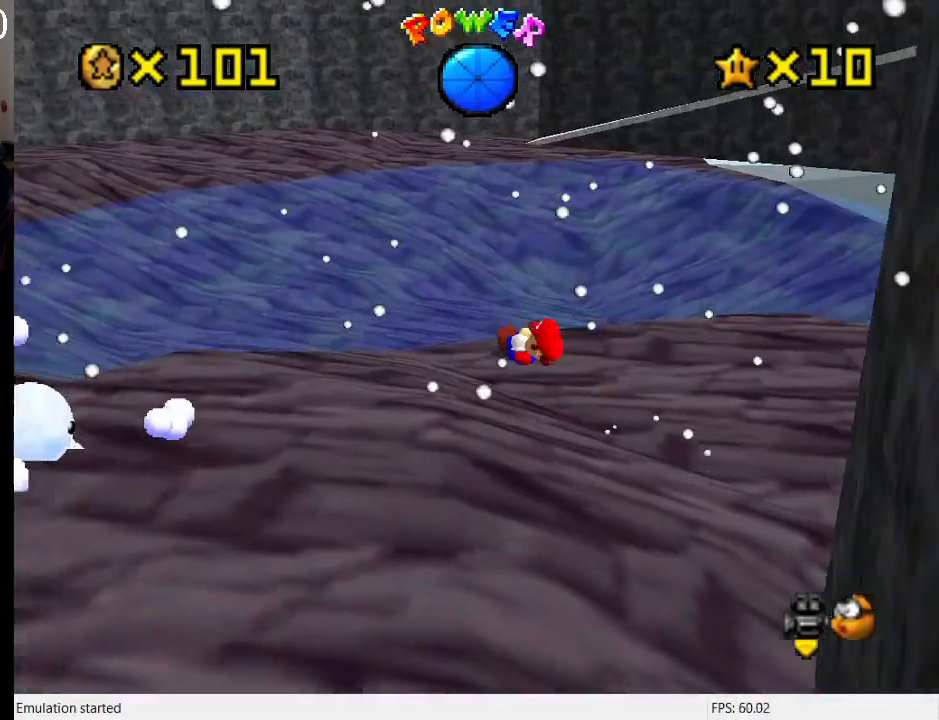
{"buttons": [], "left_stick": "up-left", "right_stick": "center", "events": [[467, "left_stick", "up-left"]]}
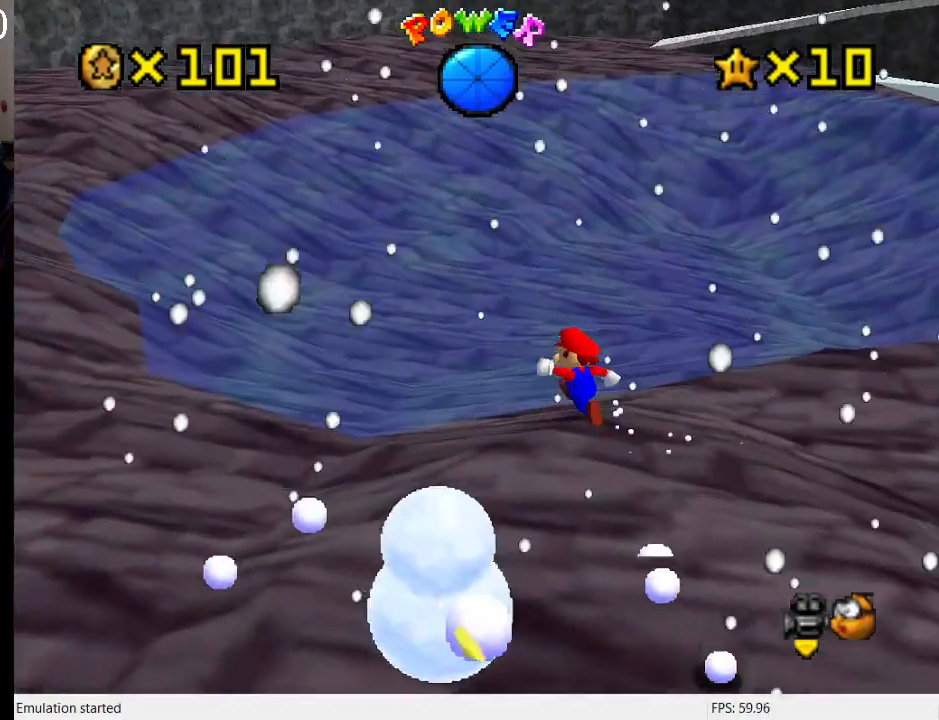
{"buttons": ["CROSS"], "left_stick": "left", "right_stick": "center", "events": [[200, "L2", "down"], [300, "CROSS", "down"], [500, "L2", "up"], [500, "left_stick", "left"]]}
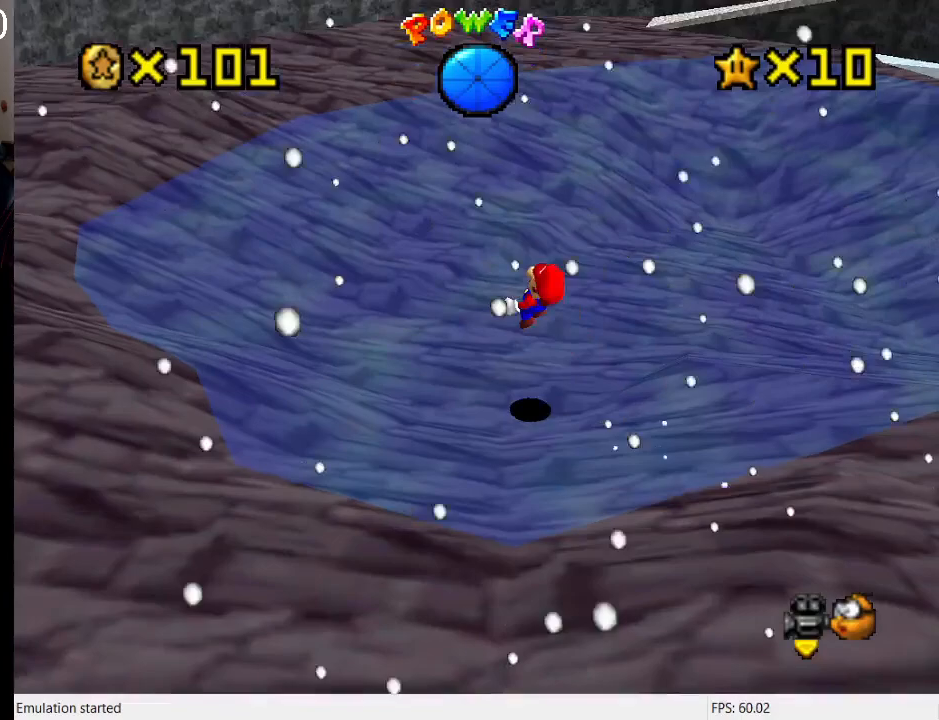
{"buttons": ["CROSS"], "left_stick": "left", "right_stick": "center", "events": []}
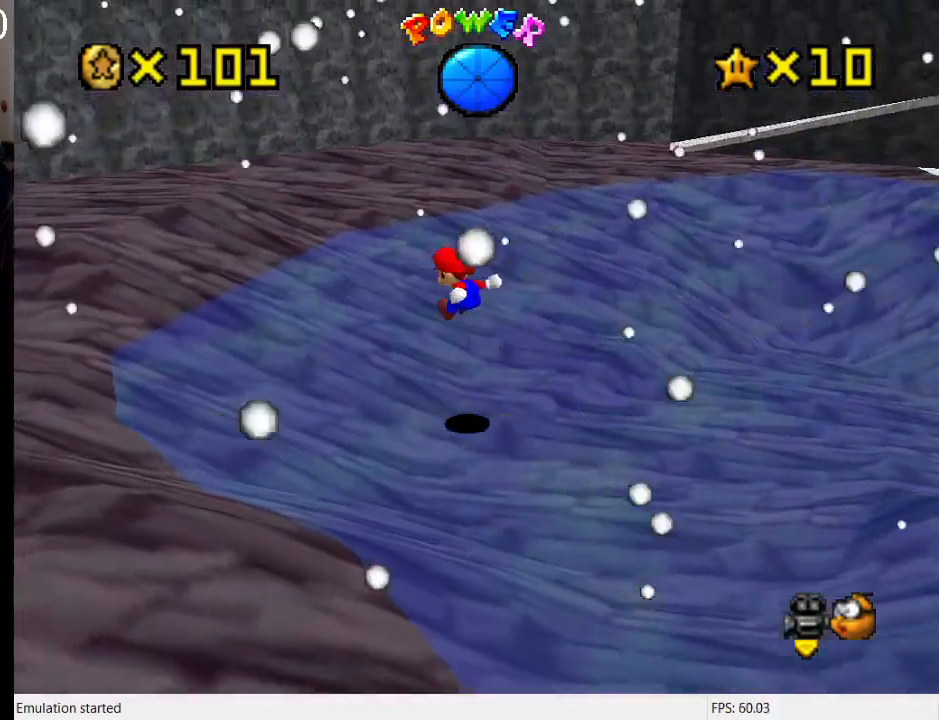
{"buttons": [], "left_stick": "up-left", "right_stick": "center", "events": [[433, "CROSS", "up"], [467, "left_stick", "up-left"]]}
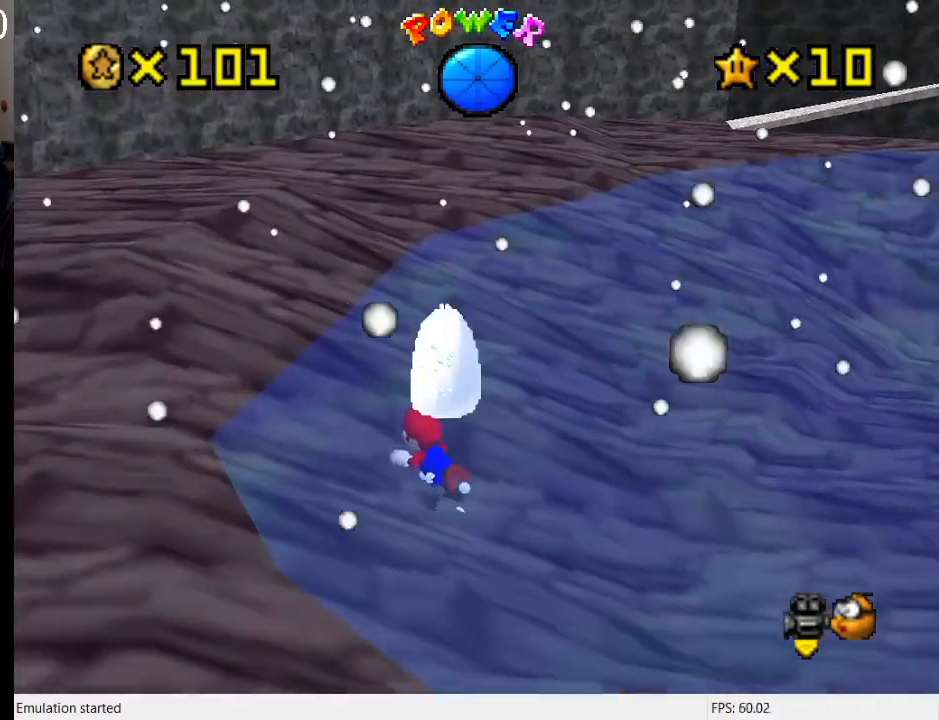
{"buttons": [], "left_stick": "up-left", "right_stick": "center", "events": [[33, "CROSS", "down"], [200, "CROSS", "up"], [267, "left_stick", "right"], [300, "CROSS", "down"], [367, "left_stick", "up"], [467, "CROSS", "up"], [467, "left_stick", "up-left"]]}
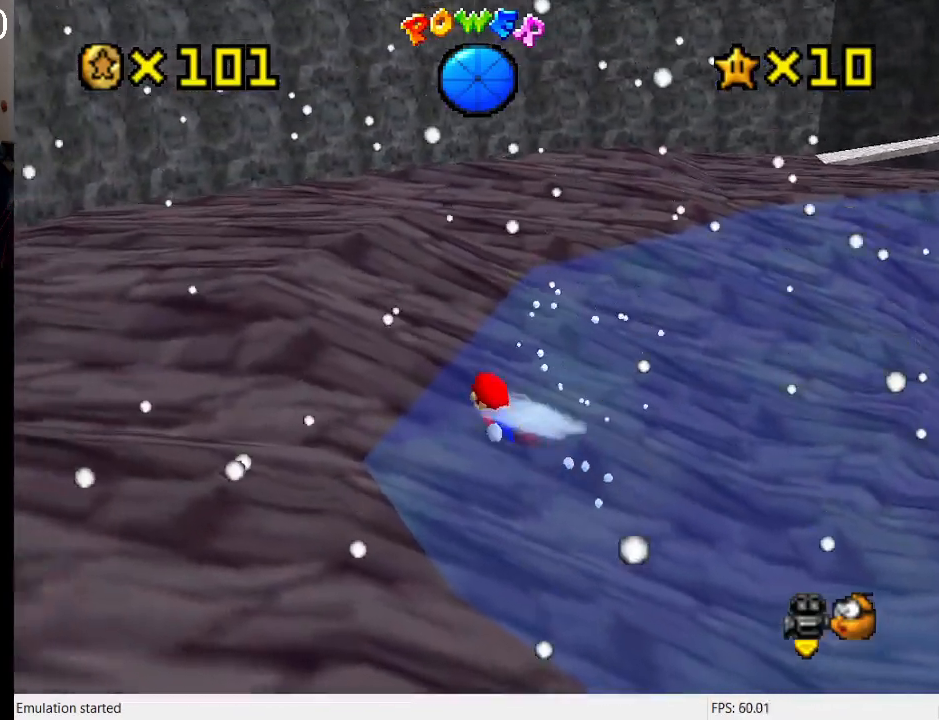
{"buttons": [], "left_stick": "up-left", "right_stick": "center", "events": [[200, "CROSS", "down"], [300, "CROSS", "up"]]}
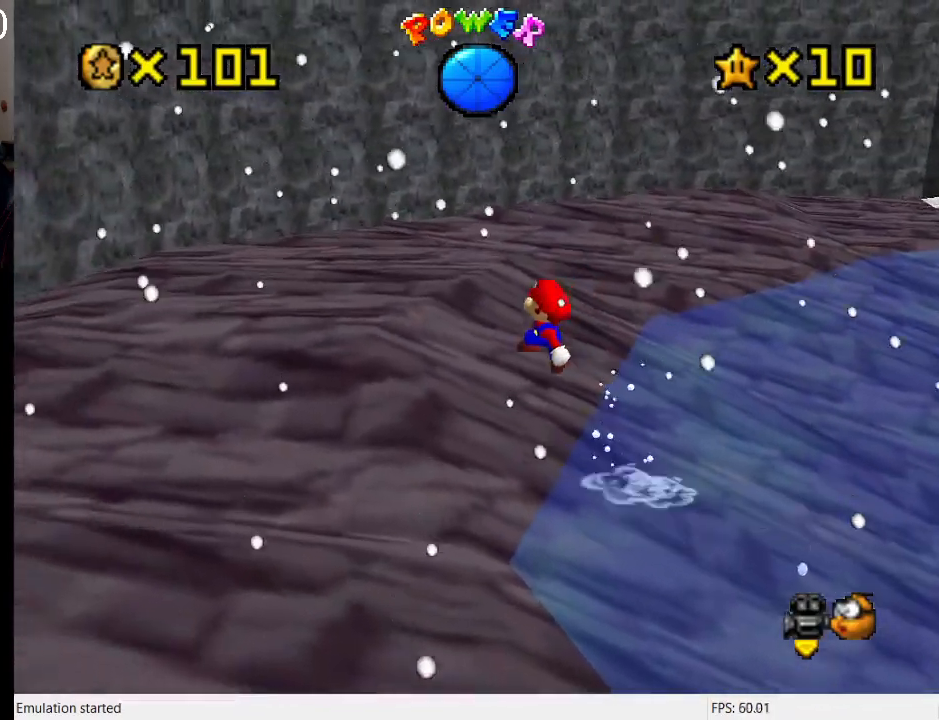
{"buttons": [], "left_stick": "up", "right_stick": "center", "events": [[200, "left_stick", "up"]]}
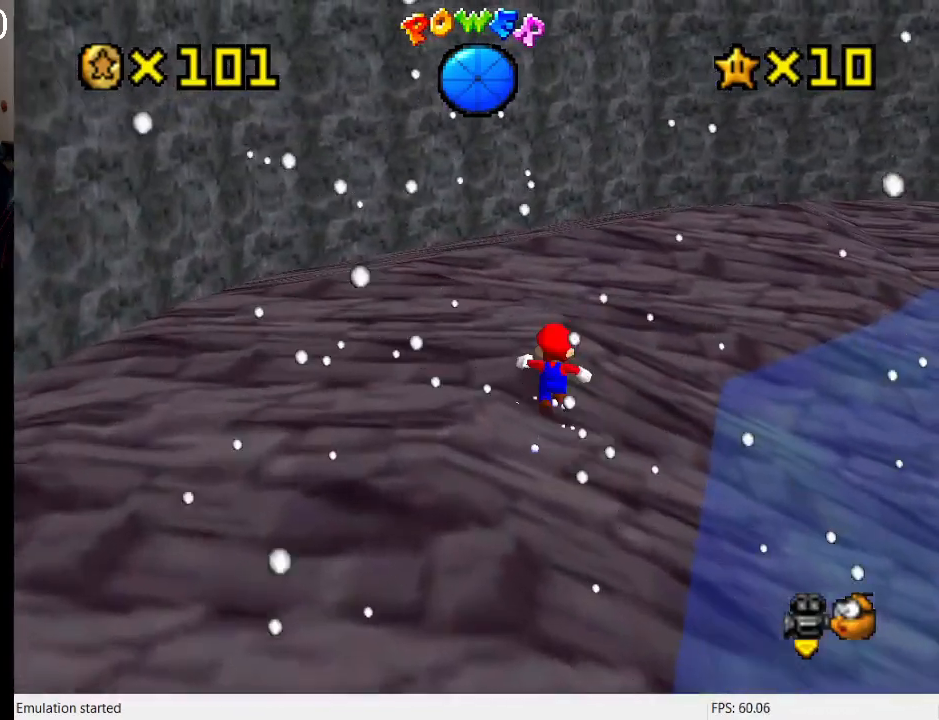
{"buttons": ["SQUARE"], "left_stick": "up", "right_stick": "center", "events": [[33, "CROSS", "down"], [133, "CROSS", "up"], [167, "L1", "down"], [333, "L1", "up"], [467, "SQUARE", "down"]]}
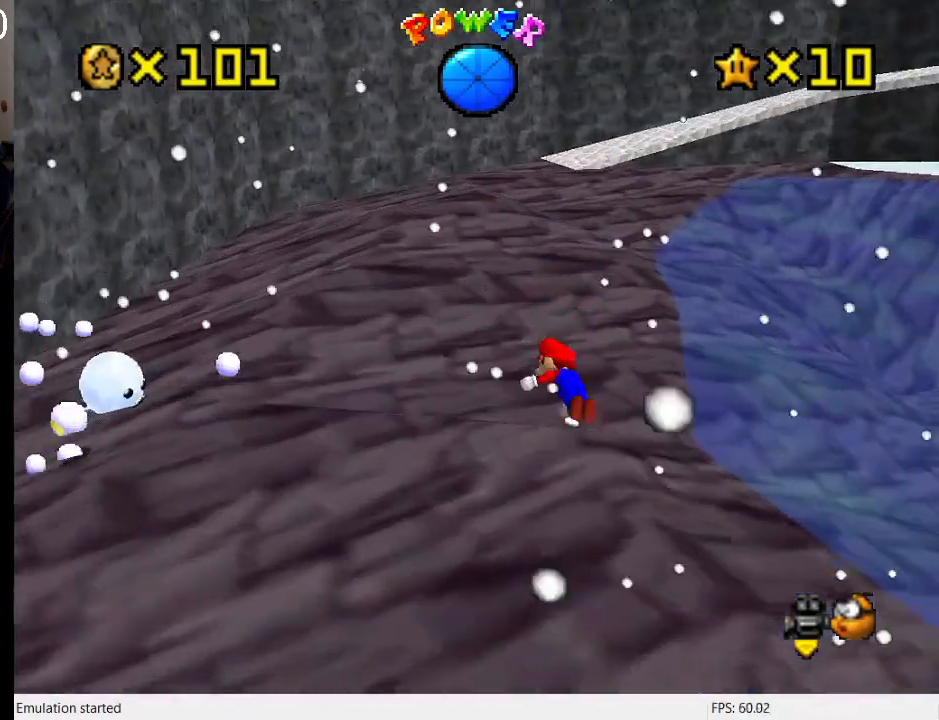
{"buttons": [], "left_stick": "up-left", "right_stick": "center", "events": [[33, "SQUARE", "up"], [67, "CROSS", "down"], [100, "L1", "down"], [133, "SQUARE", "down"], [233, "L1", "up"], [233, "left_stick", "up-left"], [400, "CROSS", "up"], [400, "SQUARE", "up"]]}
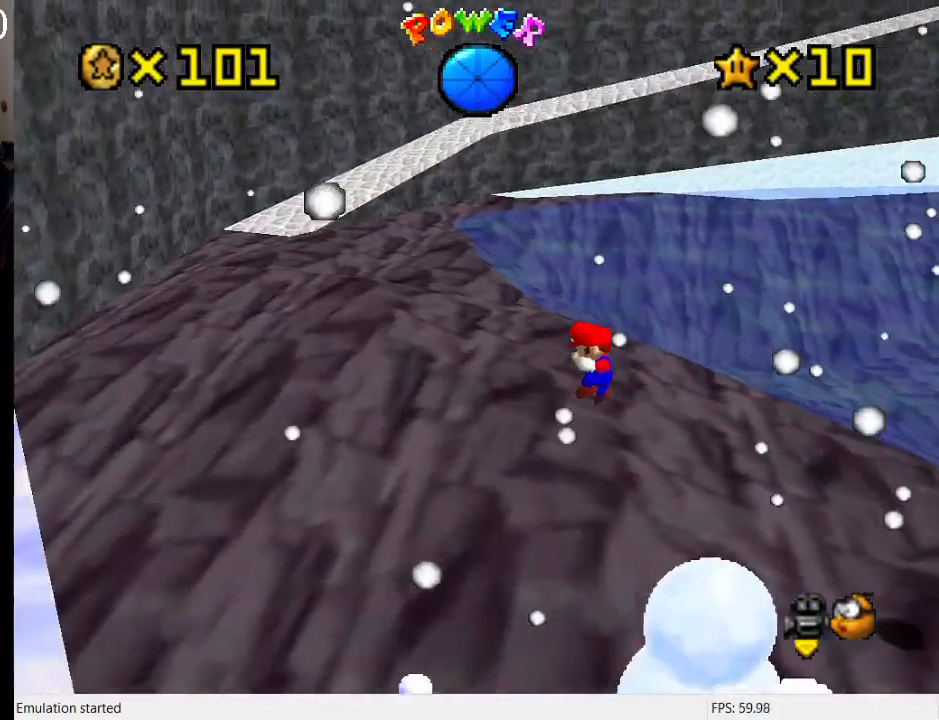
{"buttons": ["CROSS"], "left_stick": "up-left", "right_stick": "center", "events": [[467, "CROSS", "down"]]}
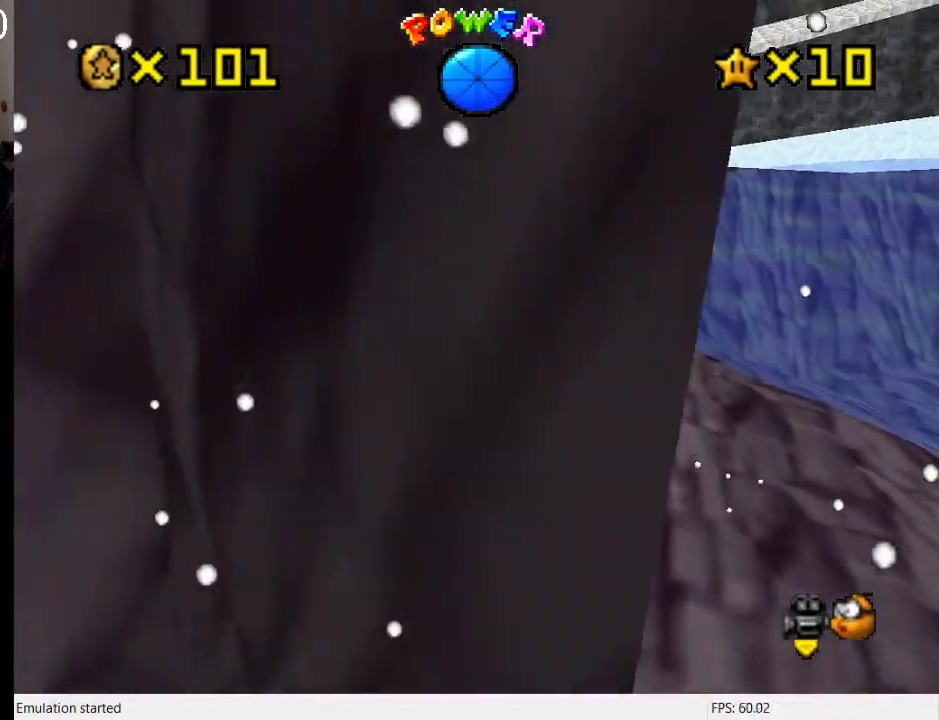
{"buttons": ["SQUARE"], "left_stick": "up", "right_stick": "center", "events": [[233, "CROSS", "up"], [267, "left_stick", "up"], [400, "SQUARE", "down"]]}
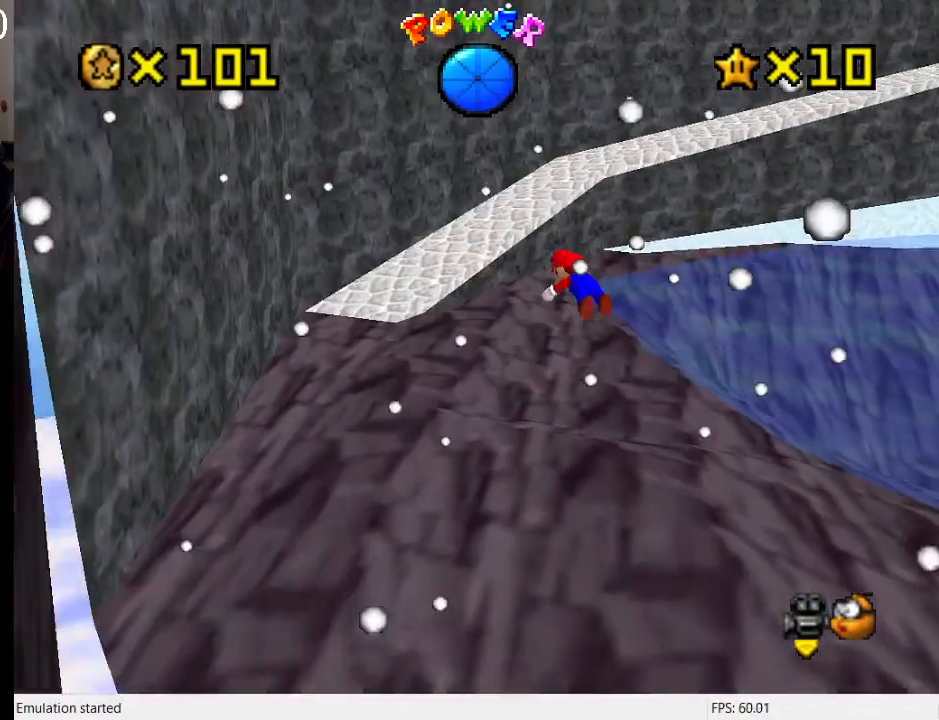
{"buttons": ["CROSS", "SQUARE"], "left_stick": "up", "right_stick": "center", "events": [[133, "SQUARE", "up"], [433, "CROSS", "down"], [467, "SQUARE", "down"]]}
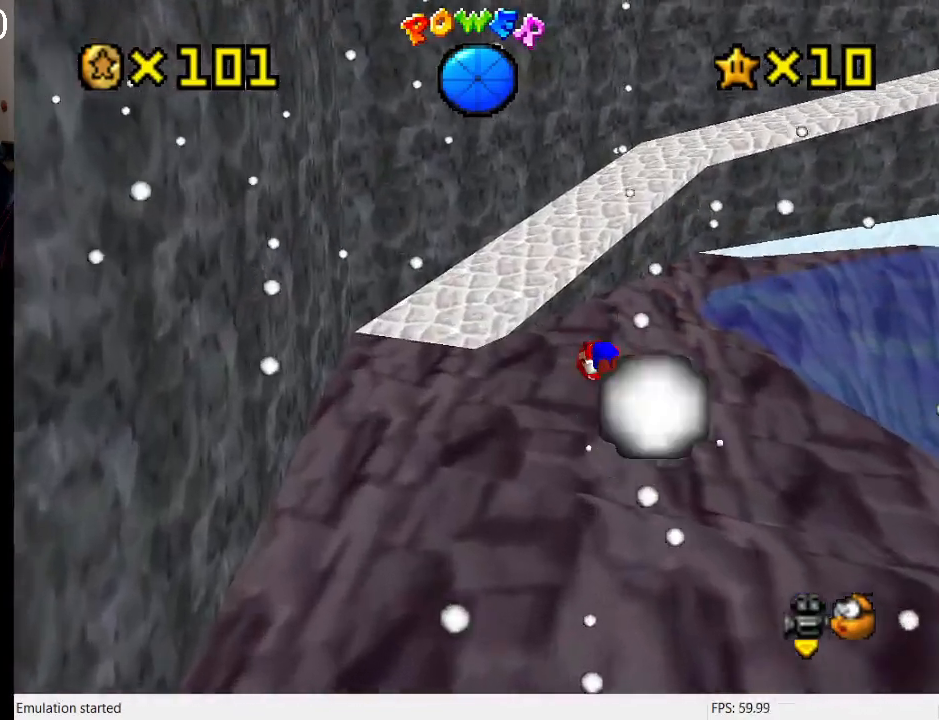
{"buttons": [], "left_stick": "up-left", "right_stick": "center", "events": [[133, "SQUARE", "up"], [167, "left_stick", "up-left"], [200, "CROSS", "up"], [367, "L1", "down"], [500, "L1", "up"]]}
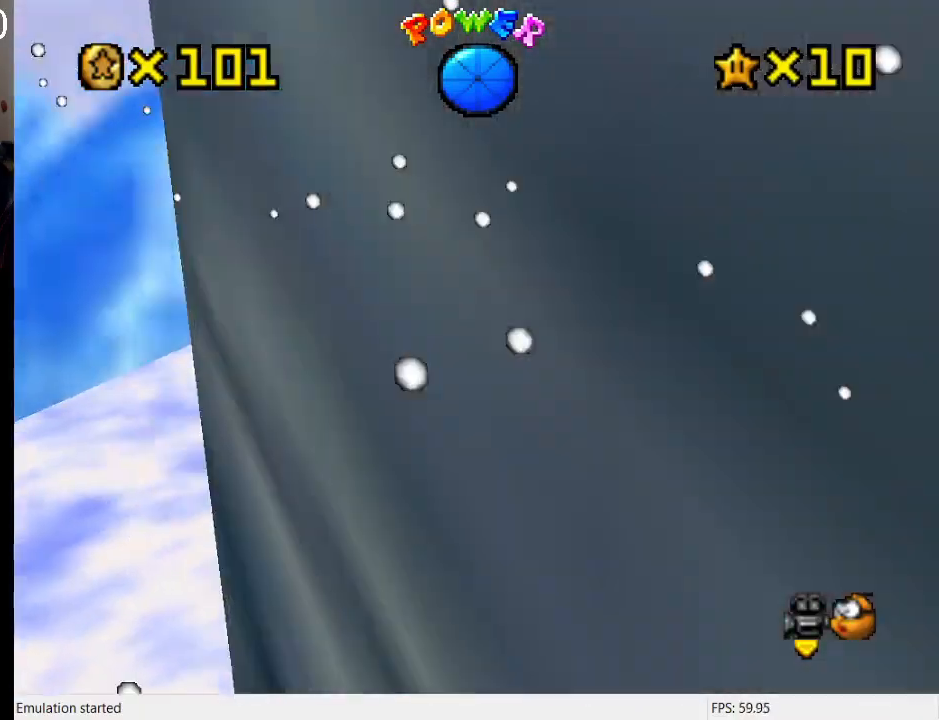
{"buttons": ["CROSS", "R1"], "left_stick": "up-left", "right_stick": "center", "events": [[433, "CROSS", "down"], [500, "R1", "down"]]}
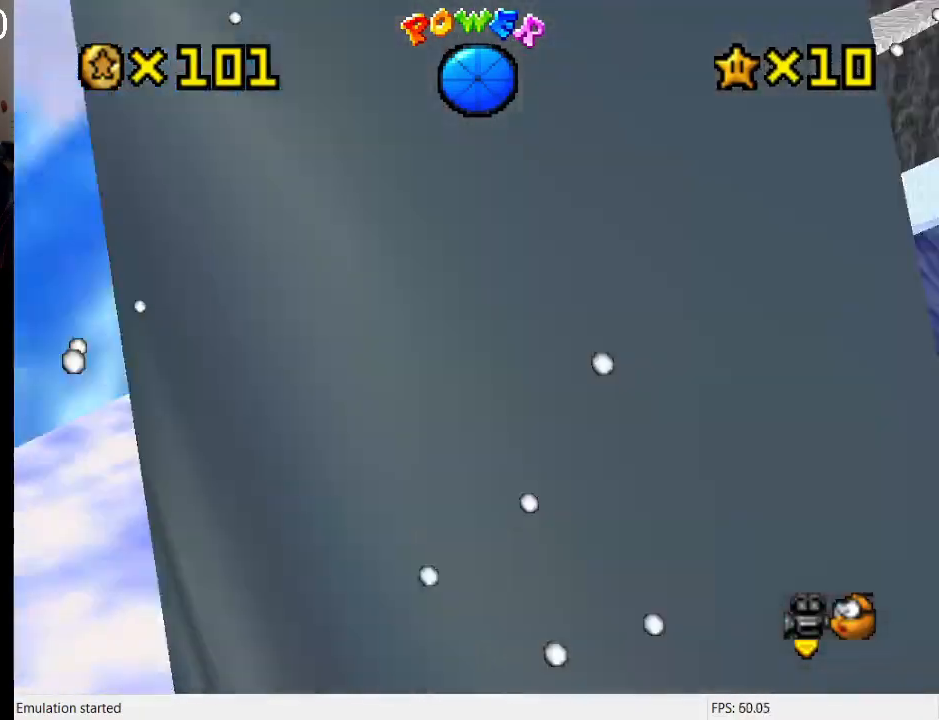
{"buttons": [], "left_stick": "up-right", "right_stick": "center", "events": [[100, "left_stick", "up"], [133, "R1", "up"], [300, "left_stick", "up-right"], [500, "CROSS", "up"]]}
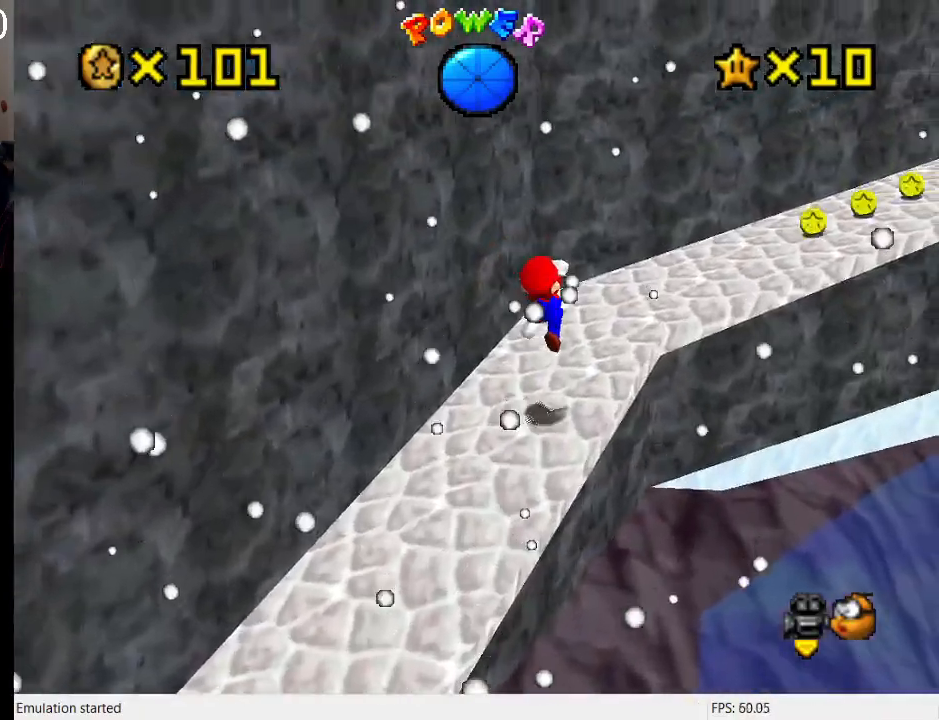
{"buttons": [], "left_stick": "up", "right_stick": "center", "events": [[233, "L1", "down"], [367, "L1", "up"], [367, "left_stick", "up"]]}
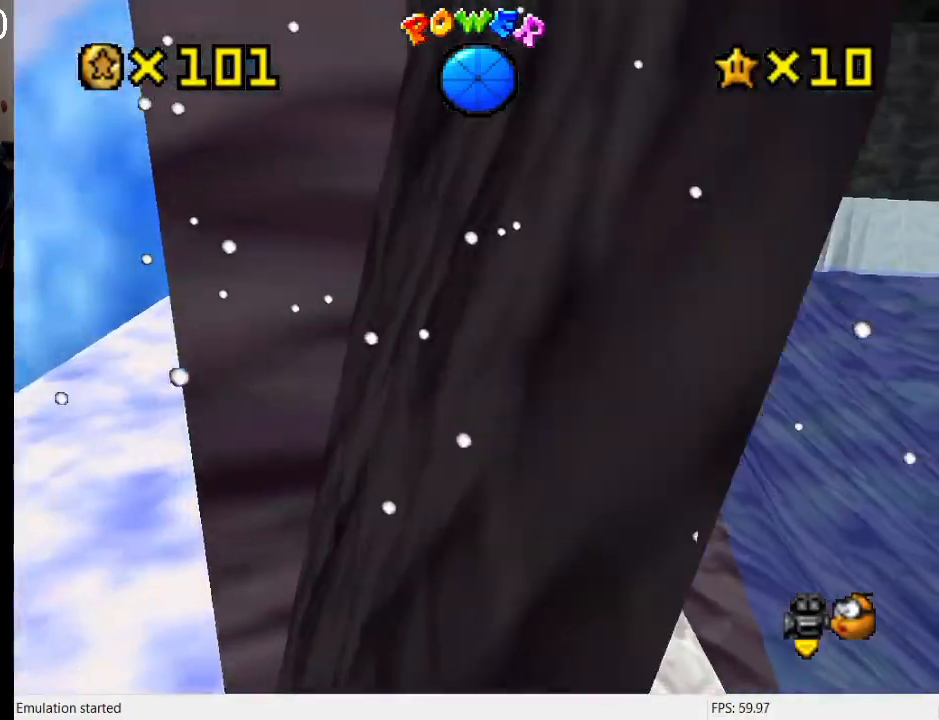
{"buttons": [], "left_stick": "up", "right_stick": "center", "events": []}
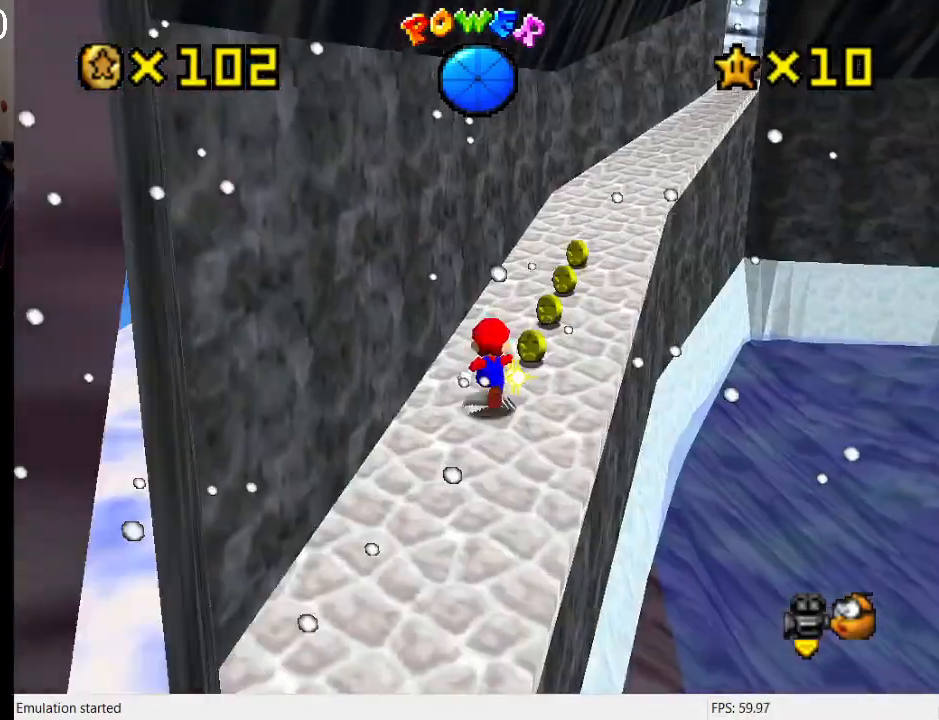
{"buttons": [], "left_stick": "up-right", "right_stick": "center", "events": [[233, "left_stick", "up-right"]]}
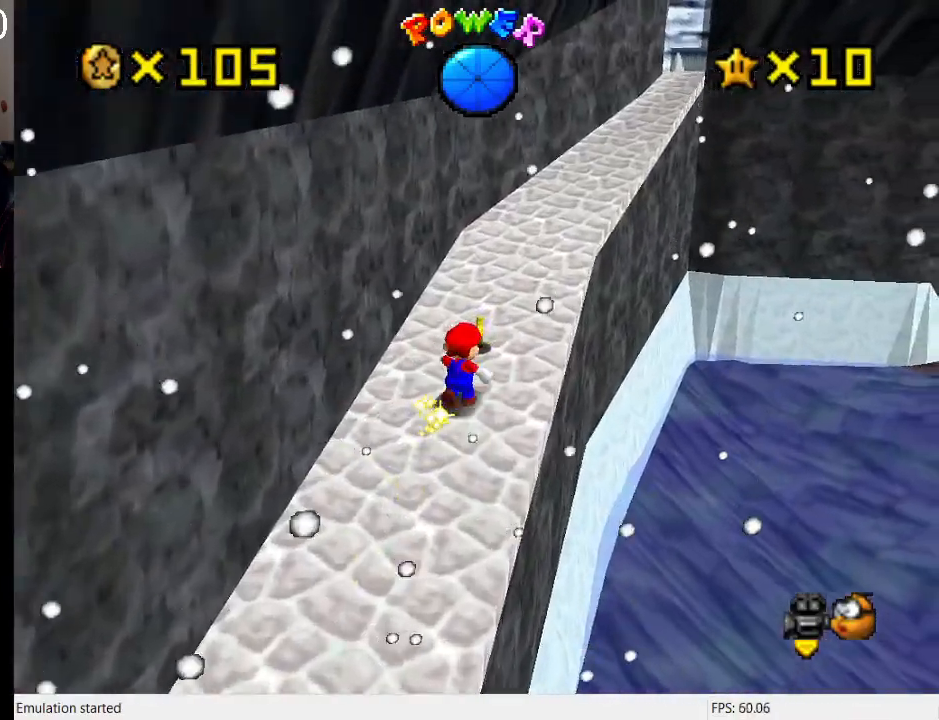
{"buttons": ["CROSS"], "left_stick": "up-right", "right_stick": "center", "events": [[233, "SQUARE", "down"], [400, "SQUARE", "up"], [500, "CROSS", "down"]]}
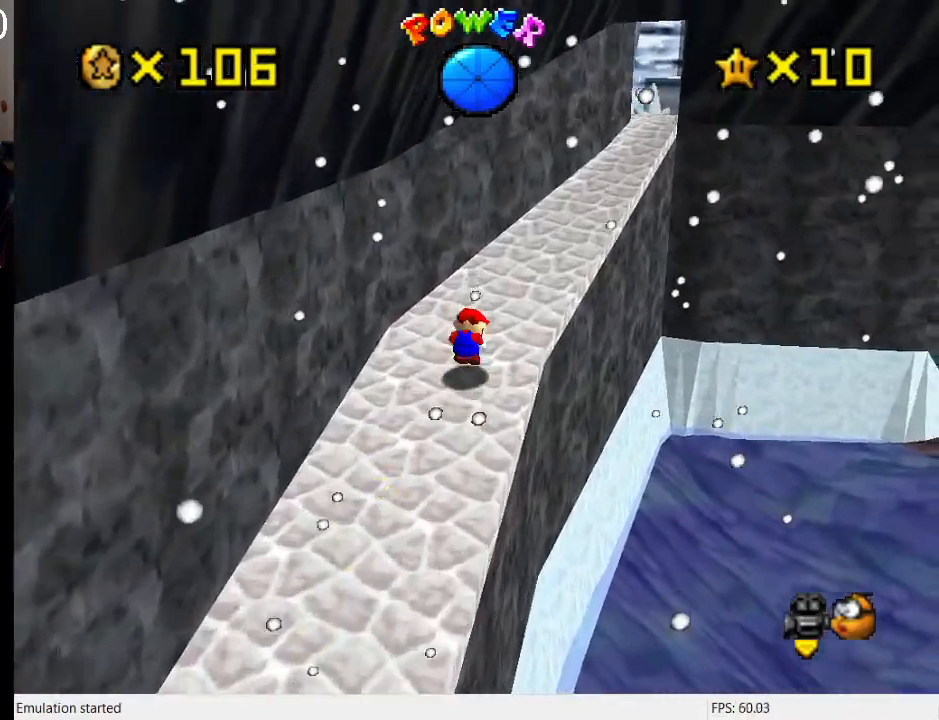
{"buttons": ["CROSS"], "left_stick": "up-right", "right_stick": "center", "events": [[33, "SQUARE", "down"], [200, "CROSS", "up"], [200, "SQUARE", "up"], [467, "CROSS", "down"]]}
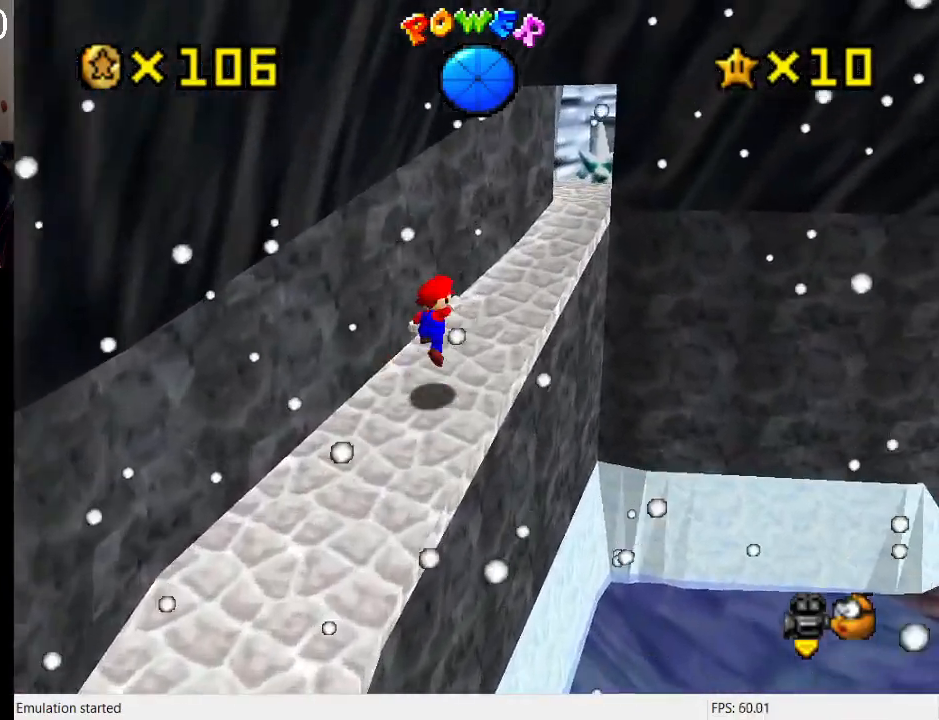
{"buttons": ["CROSS", "SQUARE", "L1"], "left_stick": "up-right", "right_stick": "center", "events": [[67, "CROSS", "up"], [167, "SQUARE", "down"], [333, "SQUARE", "up"], [367, "L1", "down"], [500, "CROSS", "down"], [500, "SQUARE", "down"]]}
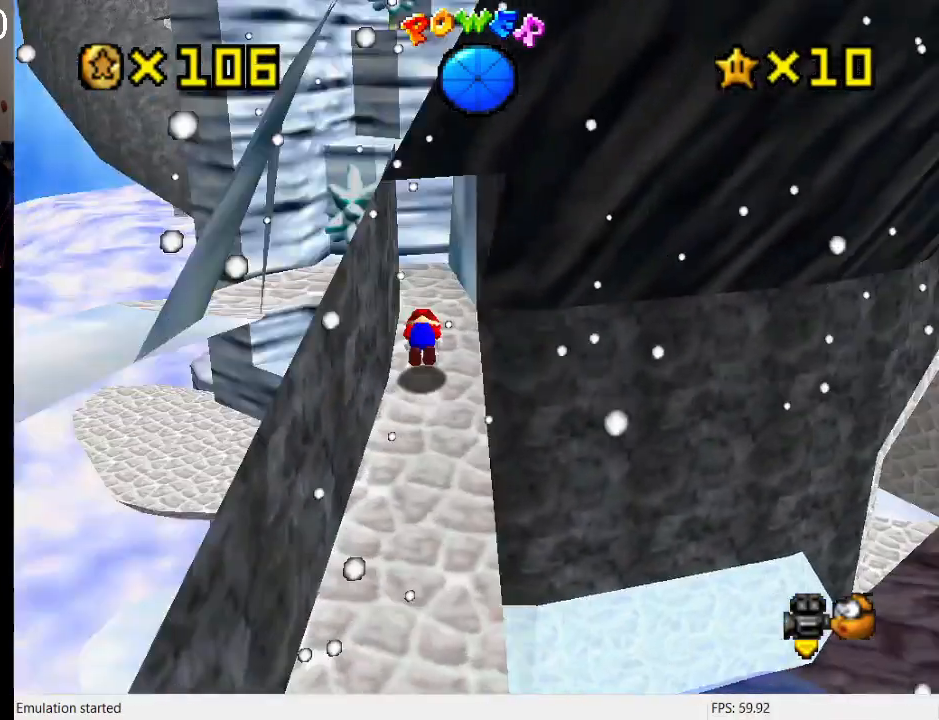
{"buttons": ["L1"], "left_stick": "center", "right_stick": "center", "events": [[33, "L1", "up"], [67, "left_stick", "up-left"], [133, "L1", "down"], [167, "CROSS", "up"], [167, "SQUARE", "up"], [267, "L1", "up"], [267, "left_stick", "center"], [500, "L1", "down"]]}
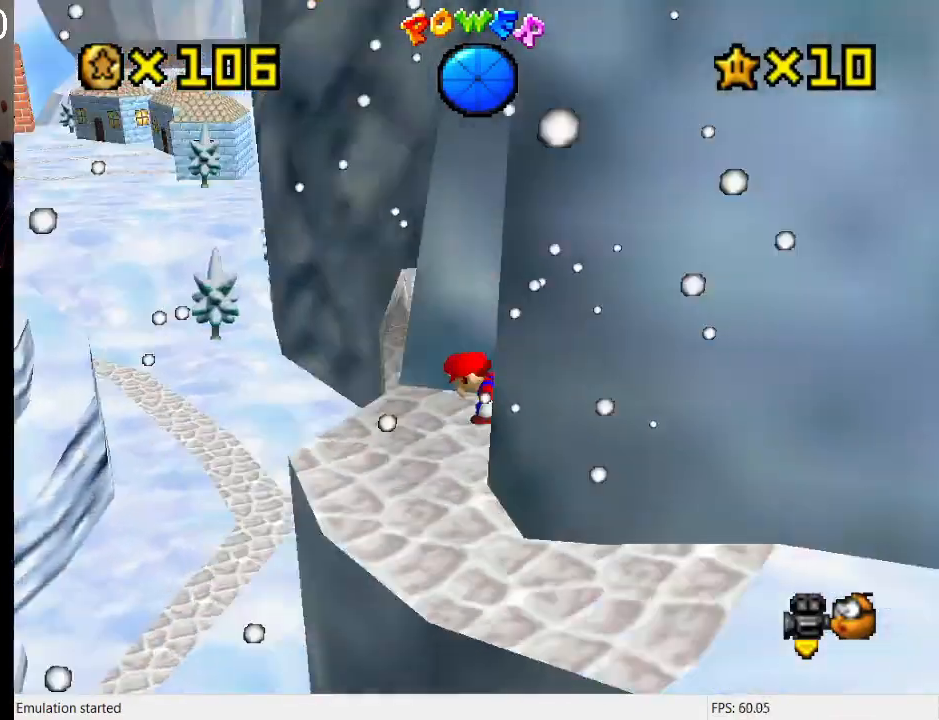
{"buttons": [], "left_stick": "down-right", "right_stick": "center", "events": [[100, "L1", "up"], [133, "left_stick", "down-left"], [333, "left_stick", "down"], [500, "left_stick", "down-right"]]}
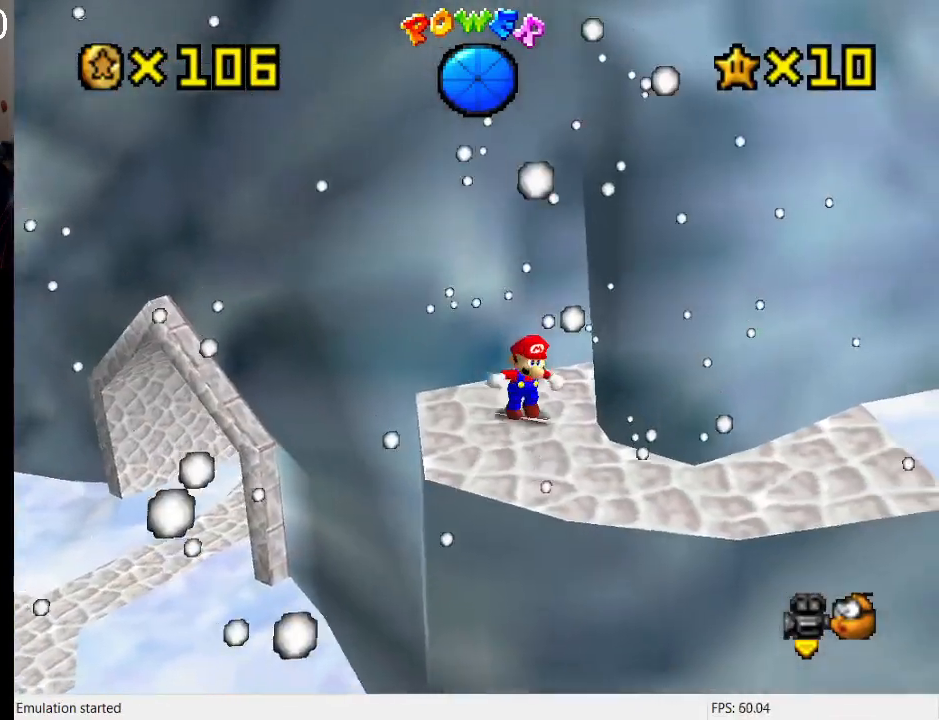
{"buttons": [], "left_stick": "up-right", "right_stick": "center", "events": [[33, "L1", "down"], [200, "L1", "up"], [300, "left_stick", "right"], [433, "left_stick", "up-right"]]}
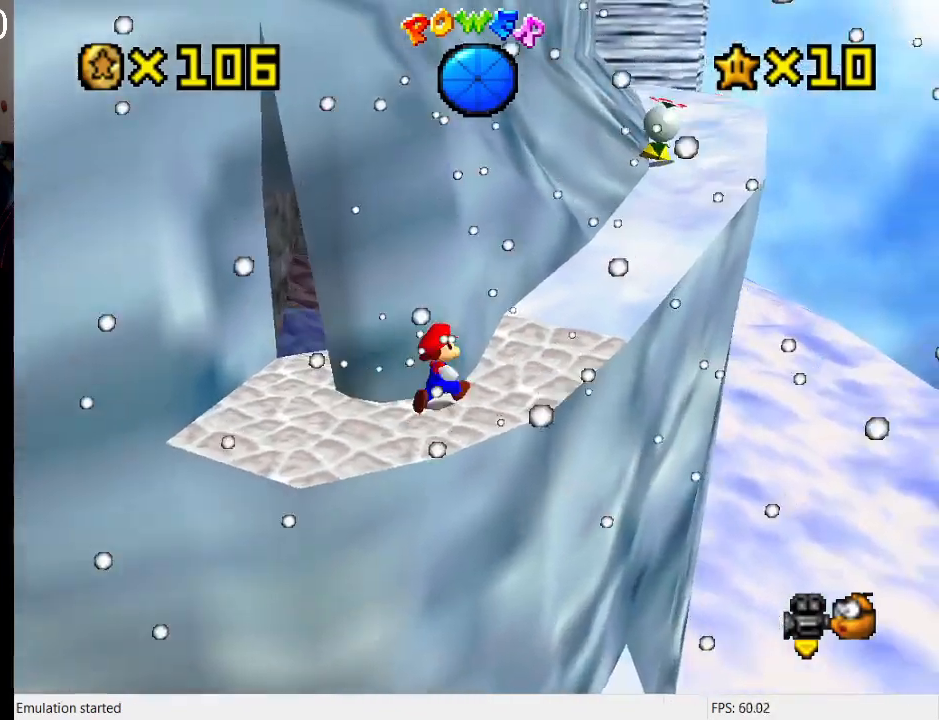
{"buttons": [], "left_stick": "up-right", "right_stick": "center", "events": []}